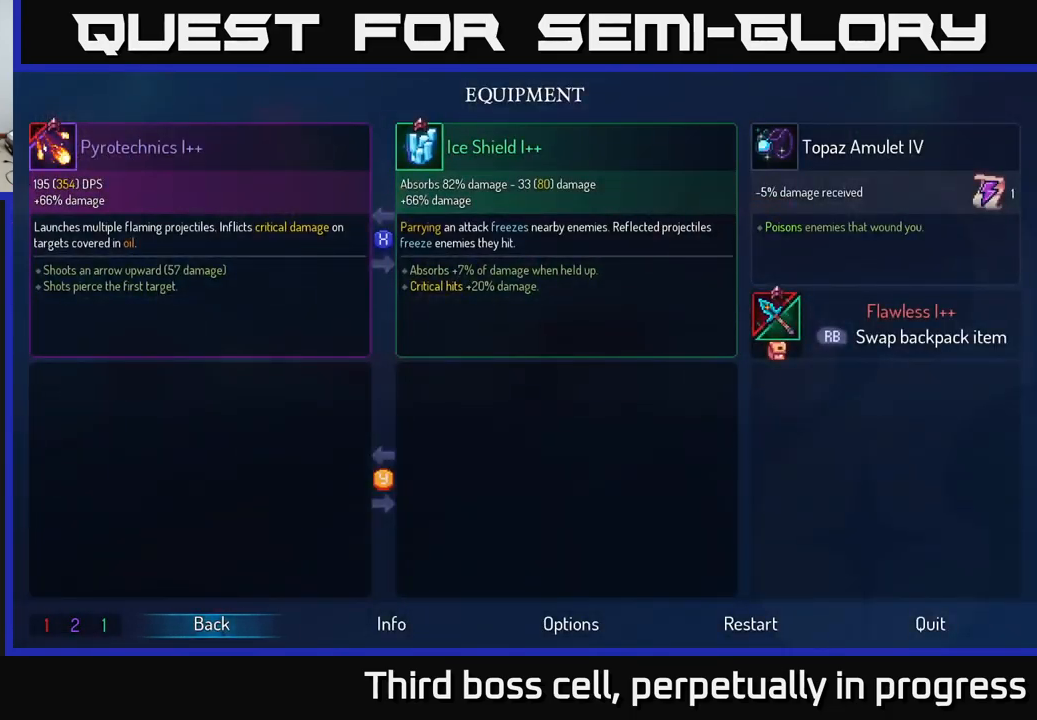
Gameplay with a controller (Xbox layout); each line is a JSON object with the inputs held at the frame after it. "events" lists button and stick changes between this image and that frame as [ms after this image, input, new state], when the widget could be followed in between.
{"buttons": [], "left_stick": "center", "right_stick": "center", "events": []}
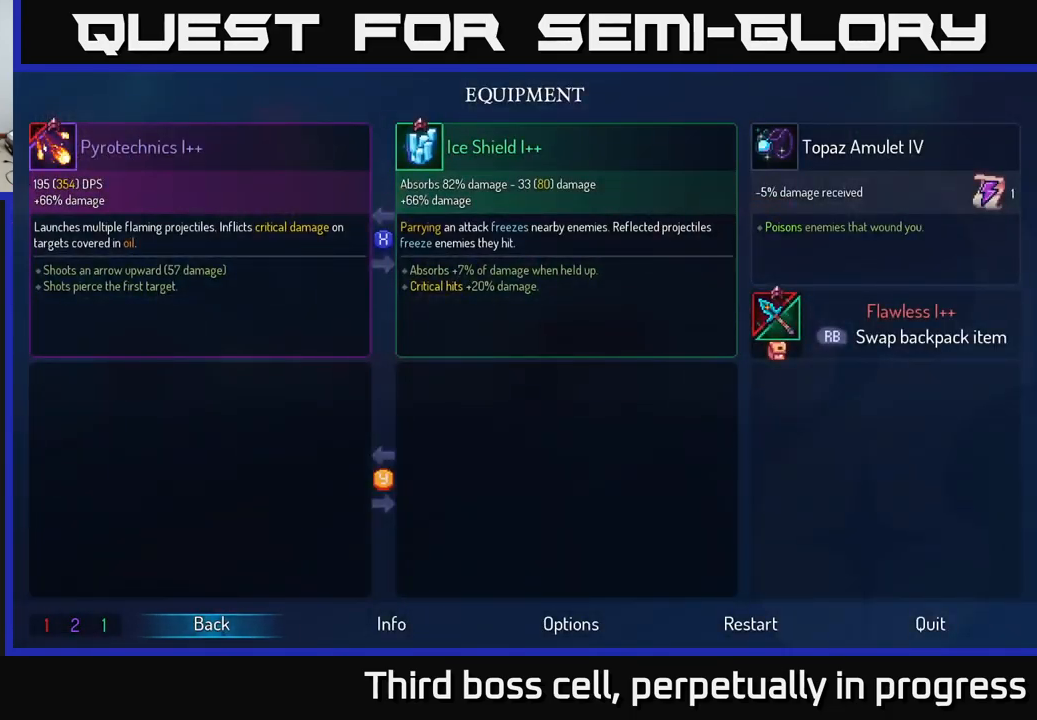
{"buttons": [], "left_stick": "center", "right_stick": "center", "events": []}
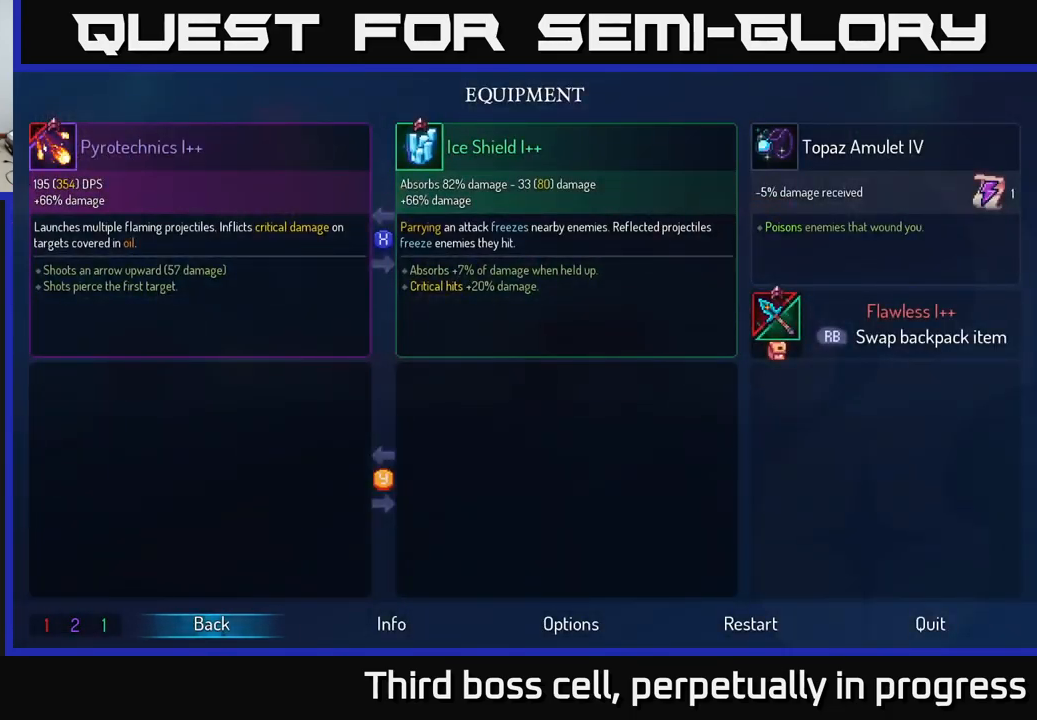
{"buttons": [], "left_stick": "center", "right_stick": "center", "events": []}
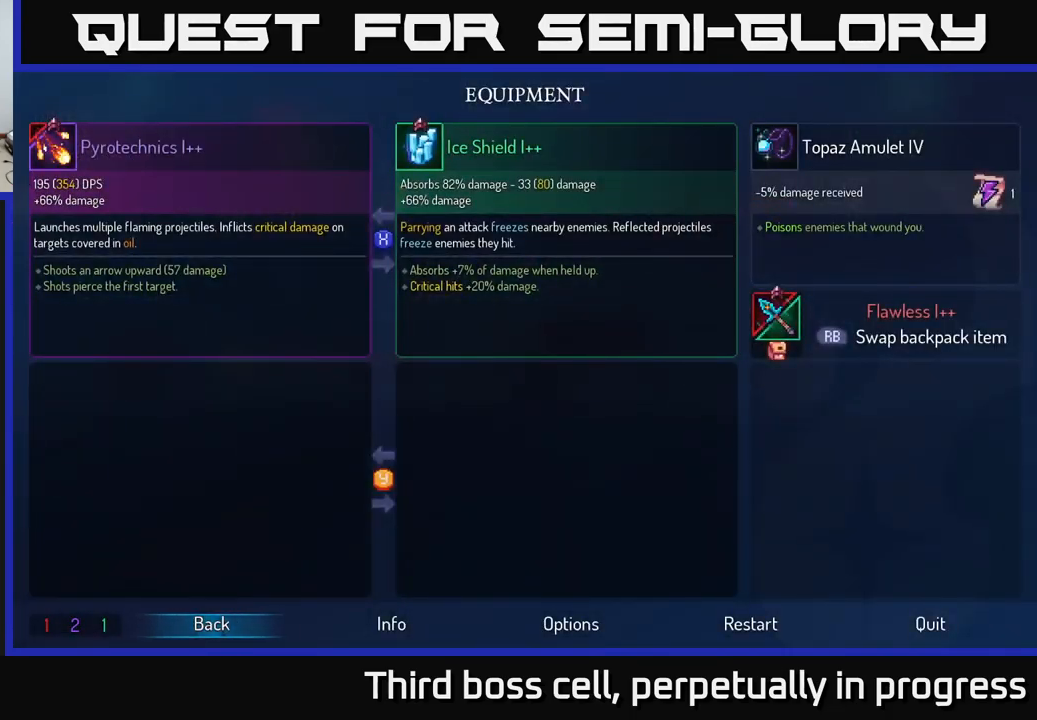
{"buttons": [], "left_stick": "left", "right_stick": "center", "events": [[350, "B", "down"], [484, "B", "up"], [484, "left_stick", "left"]]}
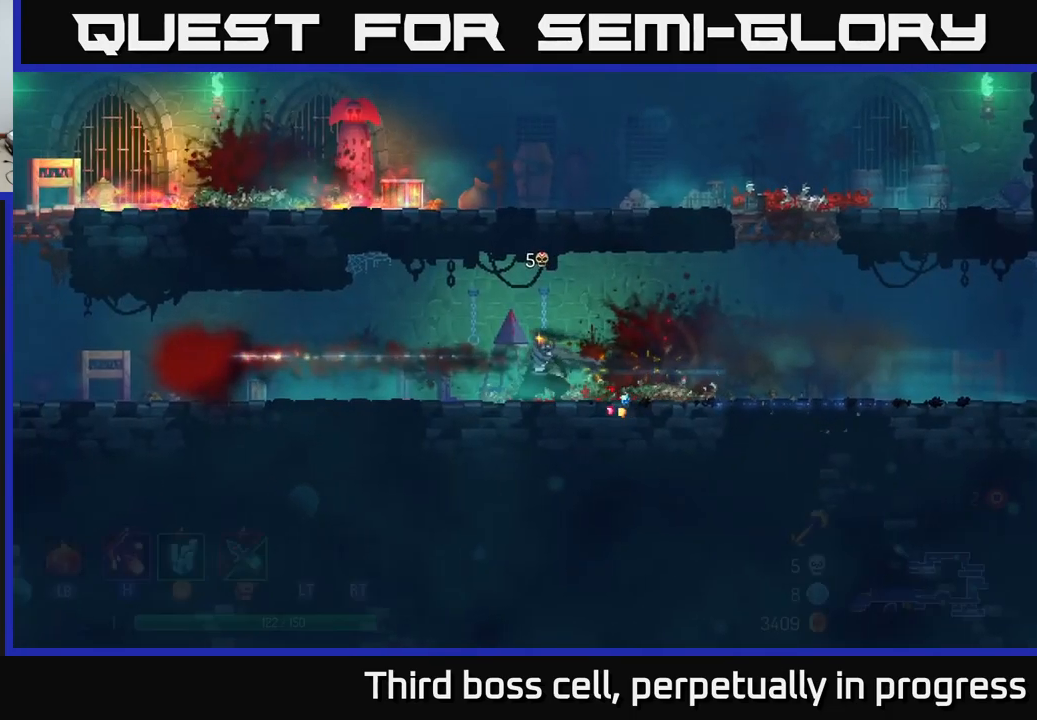
{"buttons": [], "left_stick": "left", "right_stick": "center", "events": []}
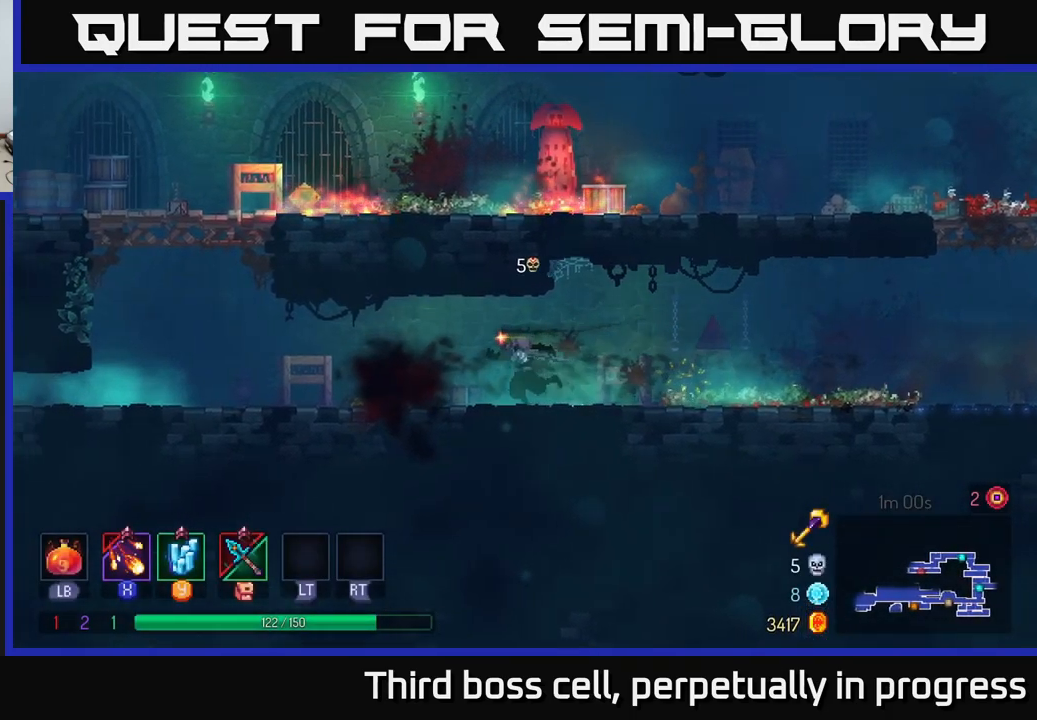
{"buttons": [], "left_stick": "left", "right_stick": "center", "events": []}
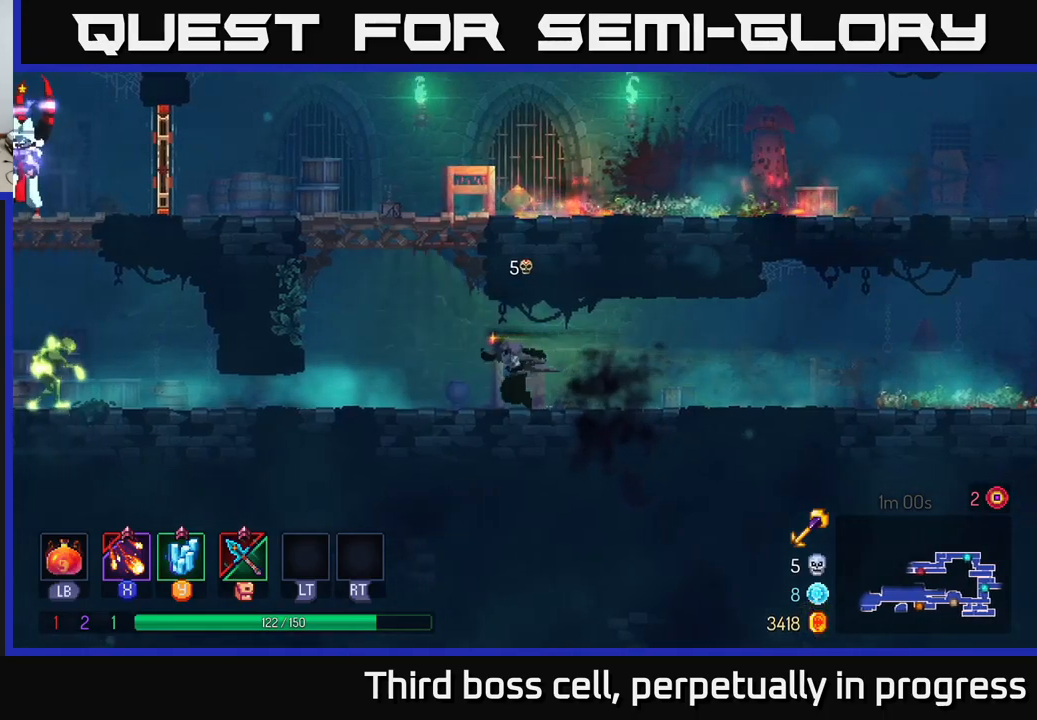
{"buttons": [], "left_stick": "left", "right_stick": "center", "events": [[167, "A", "down"], [250, "A", "up"], [317, "A", "down"], [483, "A", "up"]]}
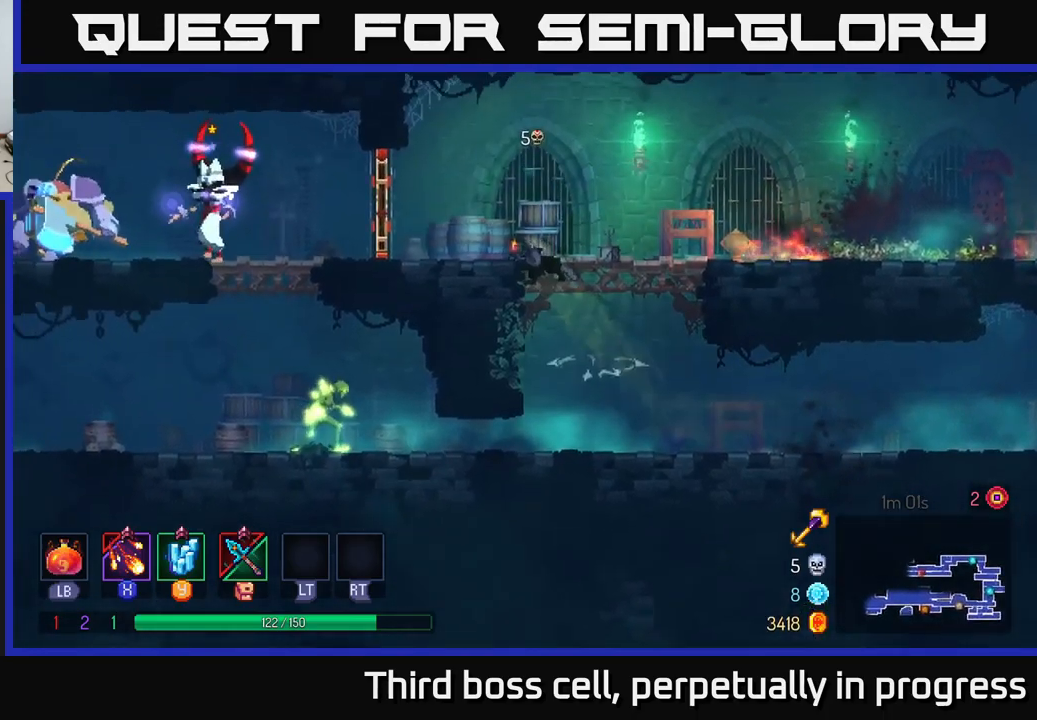
{"buttons": [], "left_stick": "left", "right_stick": "center", "events": [[333, "B", "down"], [450, "B", "up"]]}
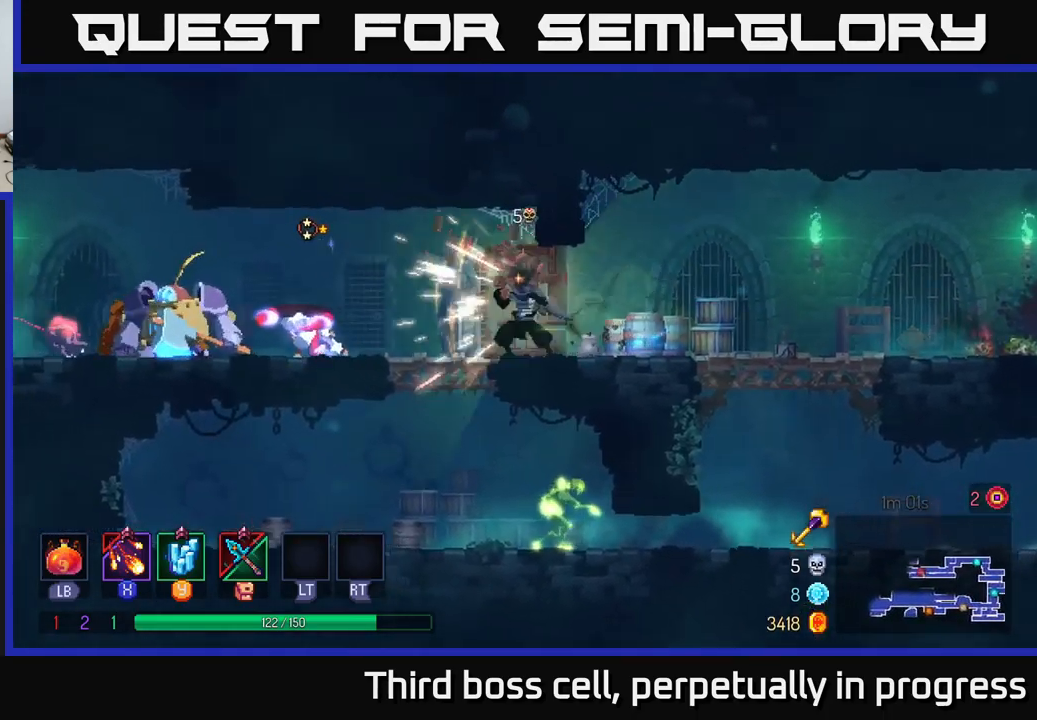
{"buttons": ["X"], "left_stick": "left", "right_stick": "center", "events": [[17, "X", "down"], [83, "X", "up"], [167, "X", "down"], [267, "X", "up"], [333, "X", "down"], [417, "X", "up"], [483, "X", "down"]]}
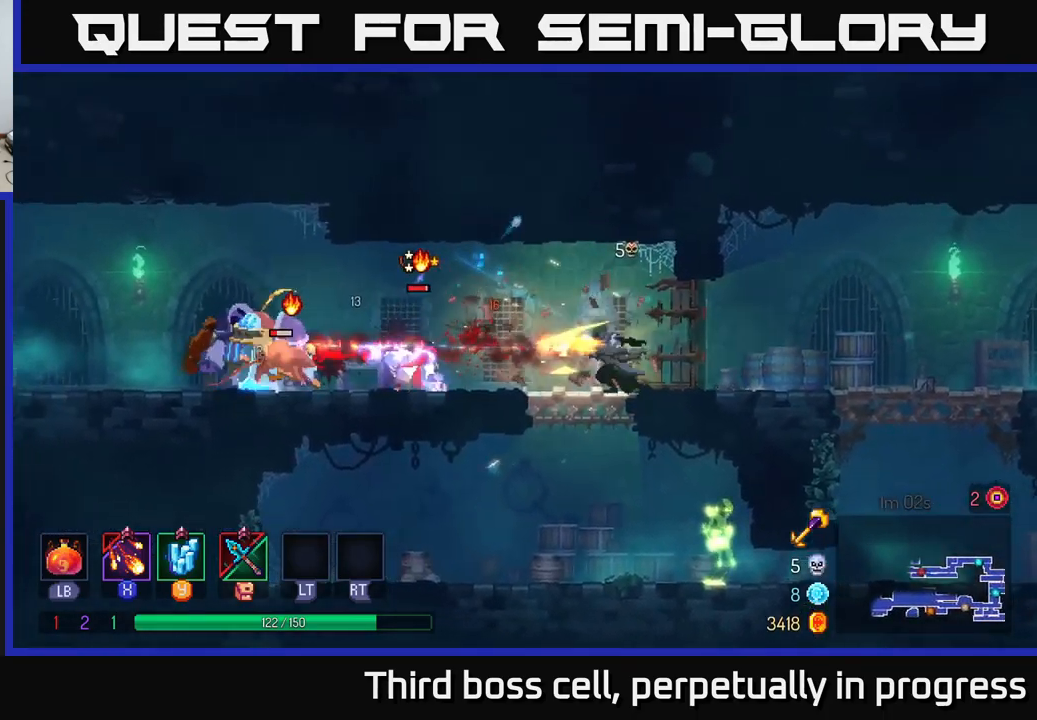
{"buttons": ["X"], "left_stick": "left", "right_stick": "center", "events": [[83, "X", "up"], [83, "left_stick", "center"], [167, "X", "down"], [267, "X", "up"], [283, "left_stick", "left"], [317, "X", "down"], [433, "X", "up"], [500, "X", "down"]]}
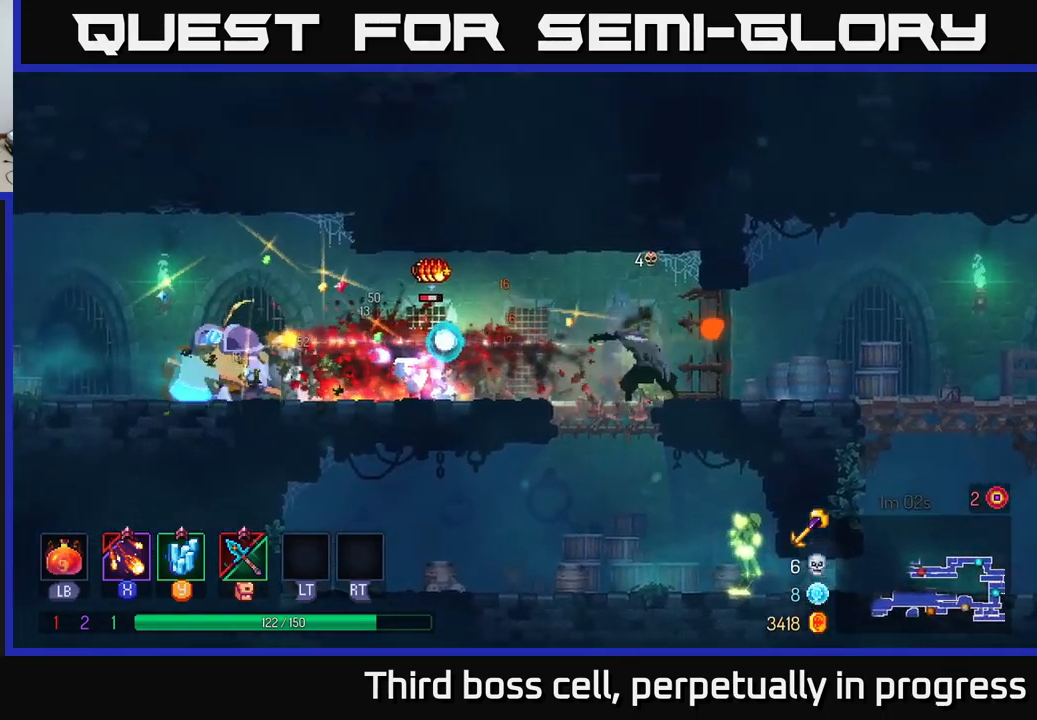
{"buttons": [], "left_stick": "left", "right_stick": "center", "events": [[117, "X", "up"], [200, "X", "down"], [283, "X", "up"]]}
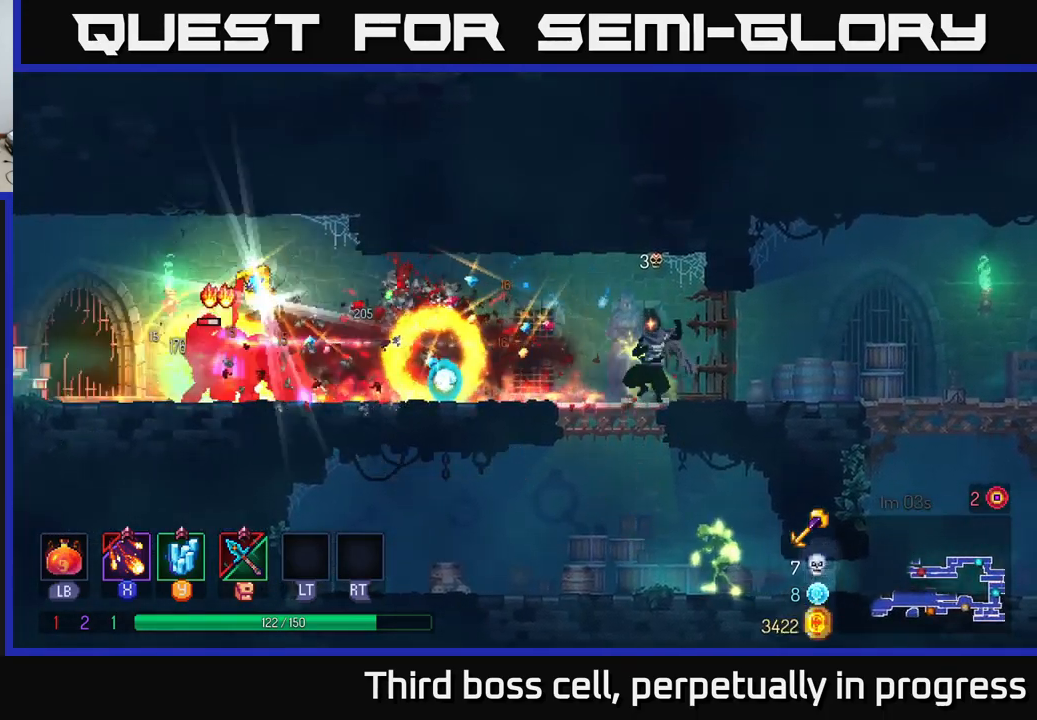
{"buttons": [], "left_stick": "left", "right_stick": "center", "events": [[17, "X", "down"], [100, "X", "up"], [183, "X", "down"], [283, "X", "up"], [383, "X", "down"], [483, "X", "up"]]}
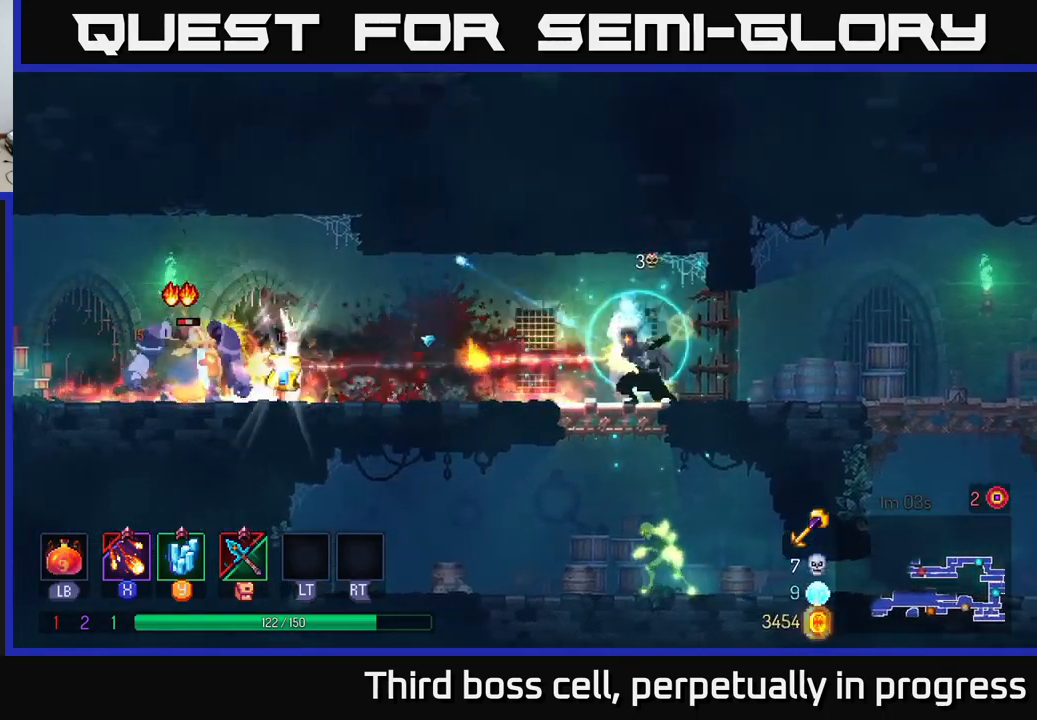
{"buttons": [], "left_stick": "left", "right_stick": "center", "events": [[33, "X", "down"], [150, "X", "up"]]}
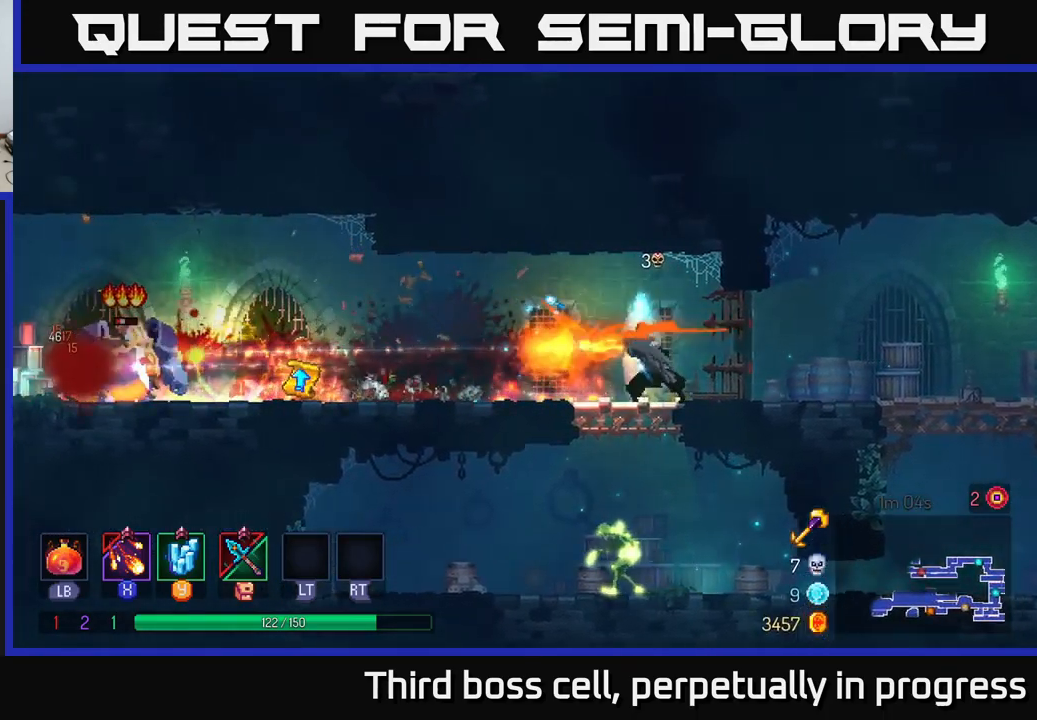
{"buttons": ["B"], "left_stick": "left", "right_stick": "center", "events": [[500, "B", "down"]]}
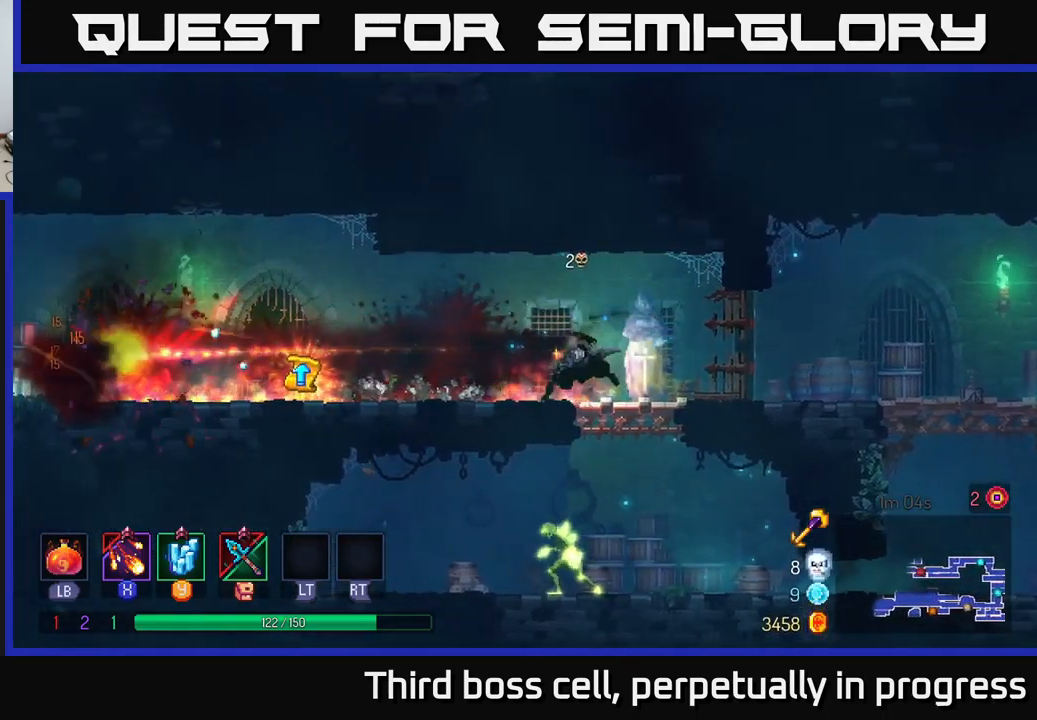
{"buttons": [], "left_stick": "left", "right_stick": "center", "events": [[150, "B", "up"]]}
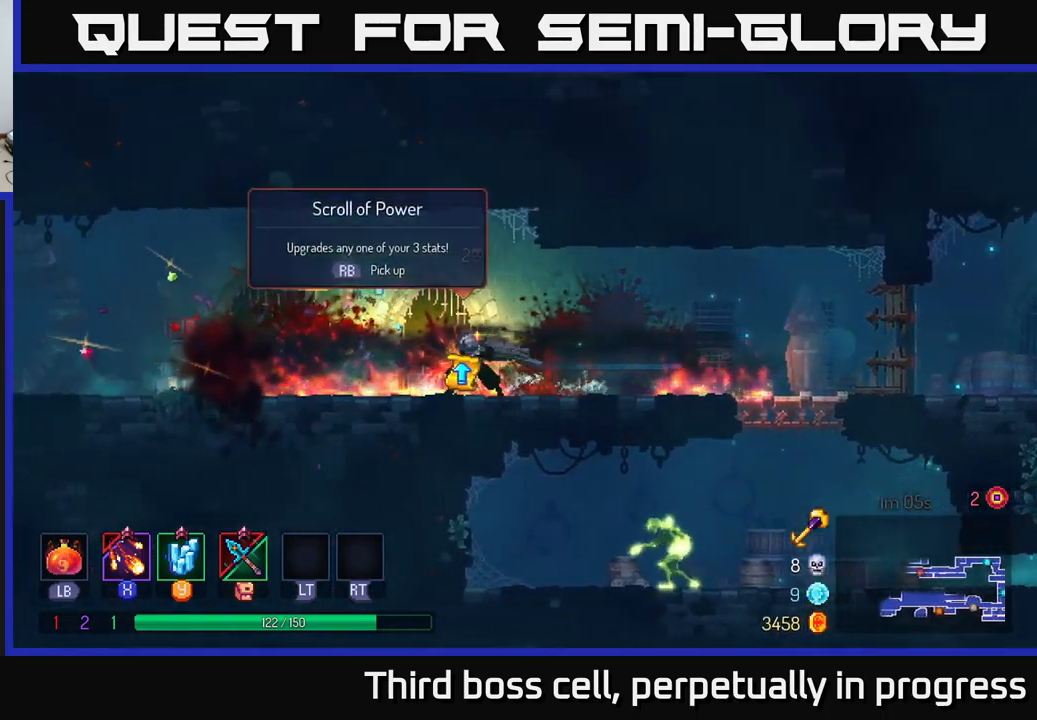
{"buttons": [], "left_stick": "center", "right_stick": "center", "events": [[100, "left_stick", "right"], [499, "left_stick", "center"]]}
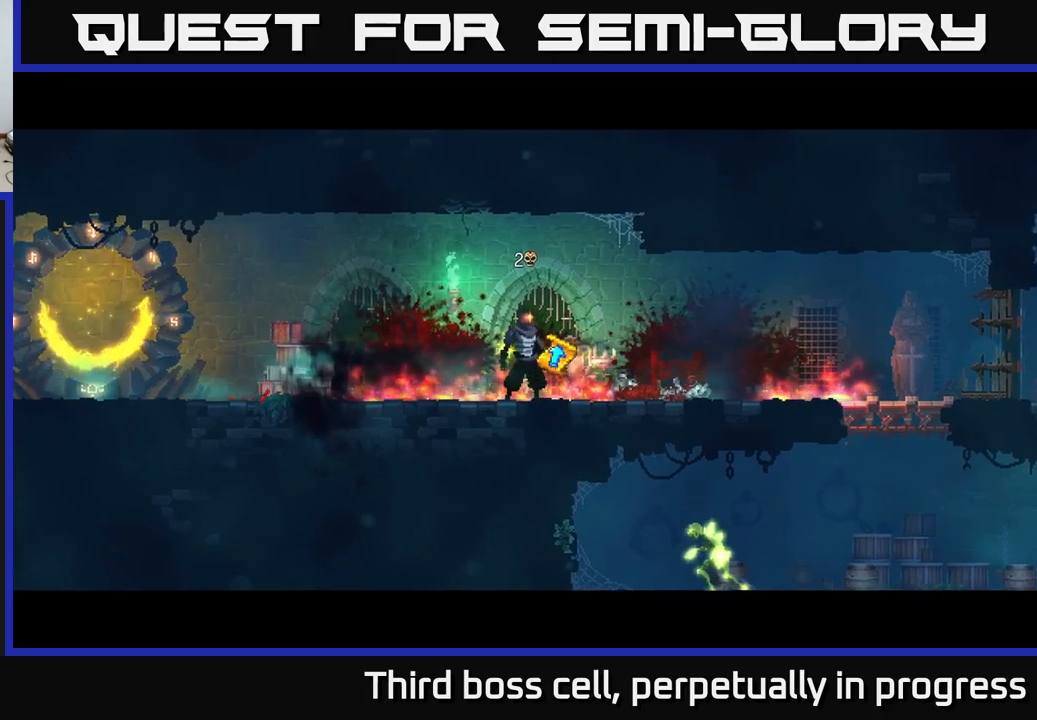
{"buttons": [], "left_stick": "center", "right_stick": "center", "events": []}
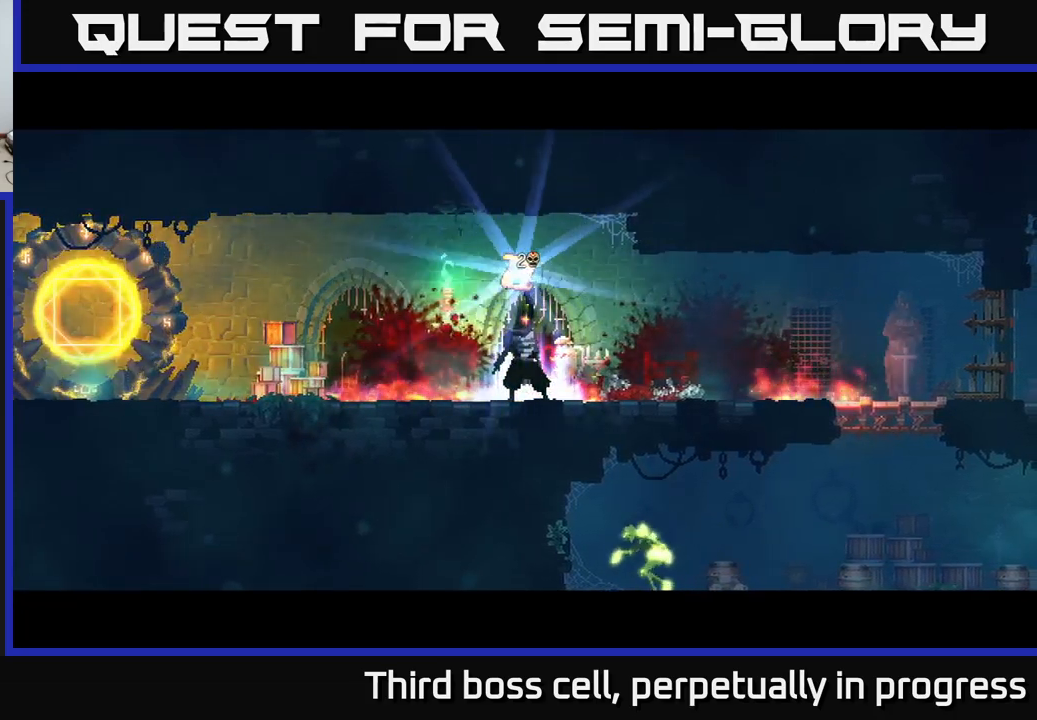
{"buttons": [], "left_stick": "center", "right_stick": "center", "events": []}
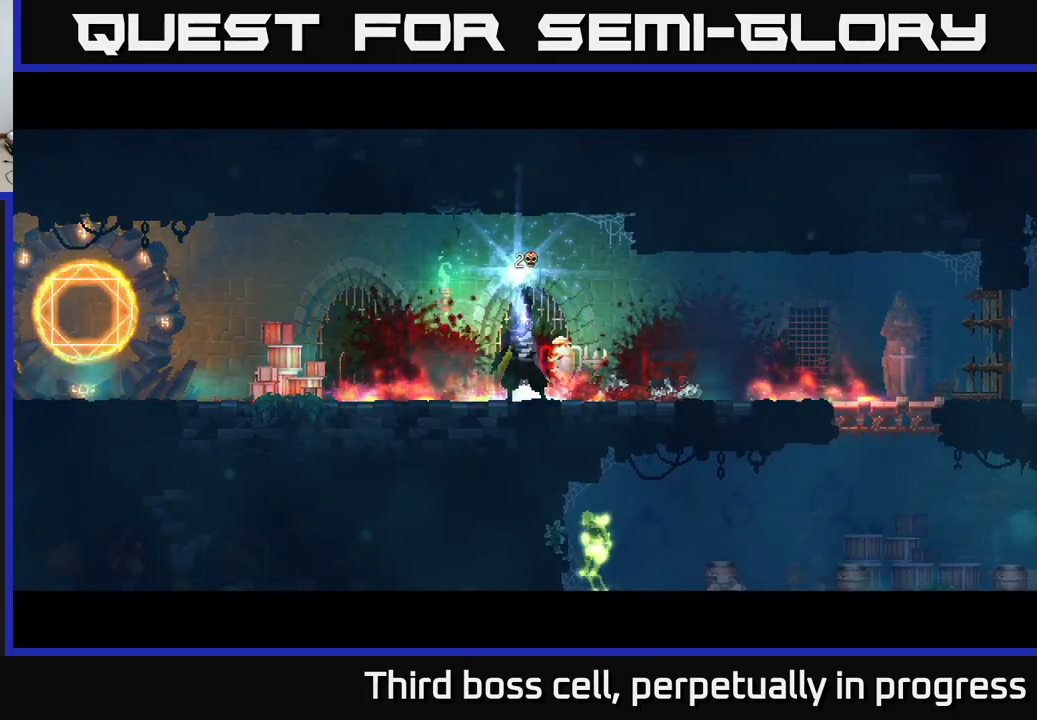
{"buttons": ["A"], "left_stick": "center", "right_stick": "center", "events": [[50, "A", "down"], [117, "A", "up"], [183, "A", "down"], [217, "A", "up"], [317, "A", "down"], [367, "A", "up"], [467, "A", "down"]]}
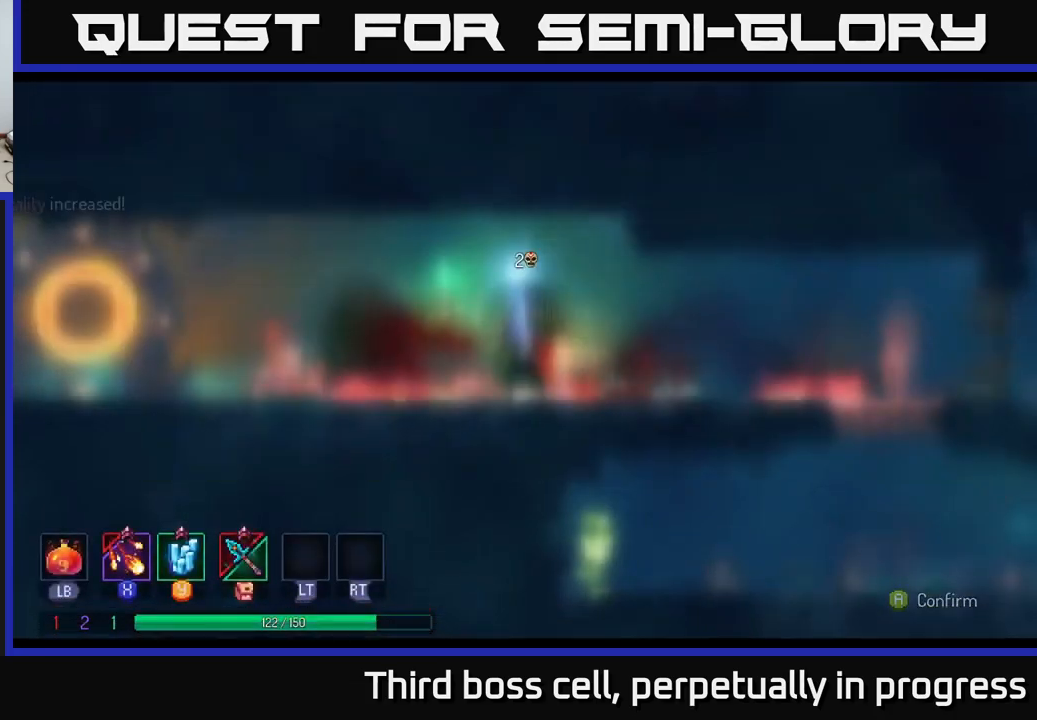
{"buttons": [], "left_stick": "right", "right_stick": "center", "events": [[33, "A", "up"], [100, "A", "down"], [150, "A", "up"], [267, "left_stick", "right"]]}
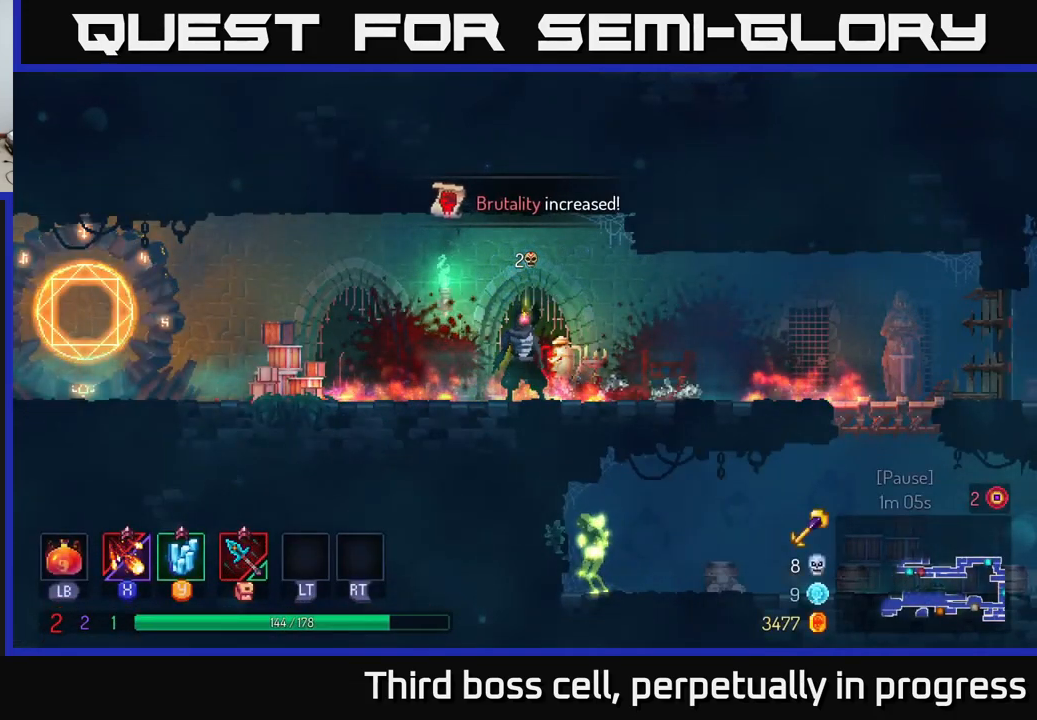
{"buttons": [], "left_stick": "right", "right_stick": "center", "events": [[250, "left_stick", "center"], [367, "left_stick", "right"], [400, "B", "down"], [483, "B", "up"]]}
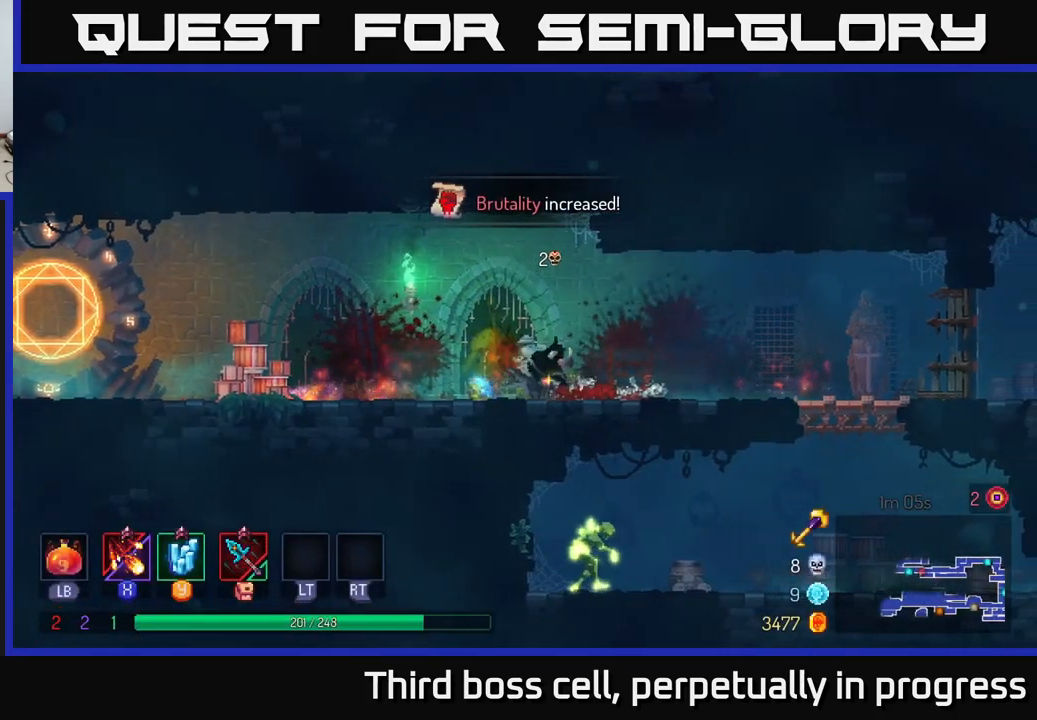
{"buttons": ["A"], "left_stick": "down-right", "right_stick": "center", "events": [[67, "B", "down"], [150, "B", "up"], [483, "left_stick", "down-right"], [500, "A", "down"]]}
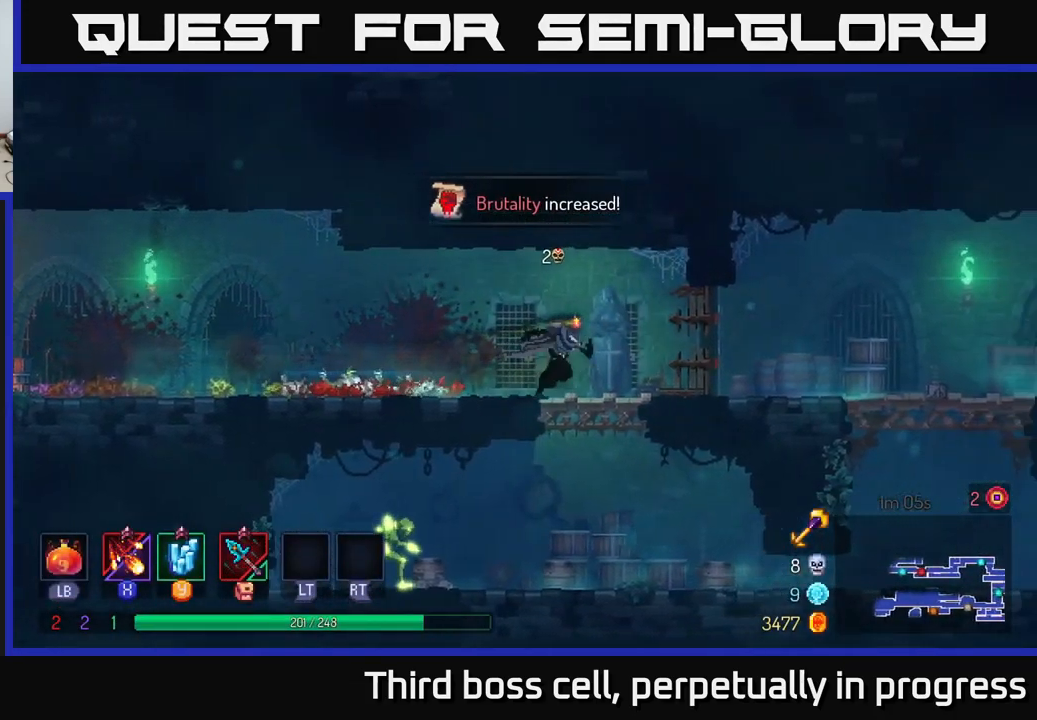
{"buttons": ["B"], "left_stick": "left", "right_stick": "center", "events": [[17, "left_stick", "down"], [67, "A", "up"], [133, "A", "down"], [200, "A", "up"], [317, "left_stick", "left"], [333, "B", "down"], [417, "B", "up"], [483, "B", "down"]]}
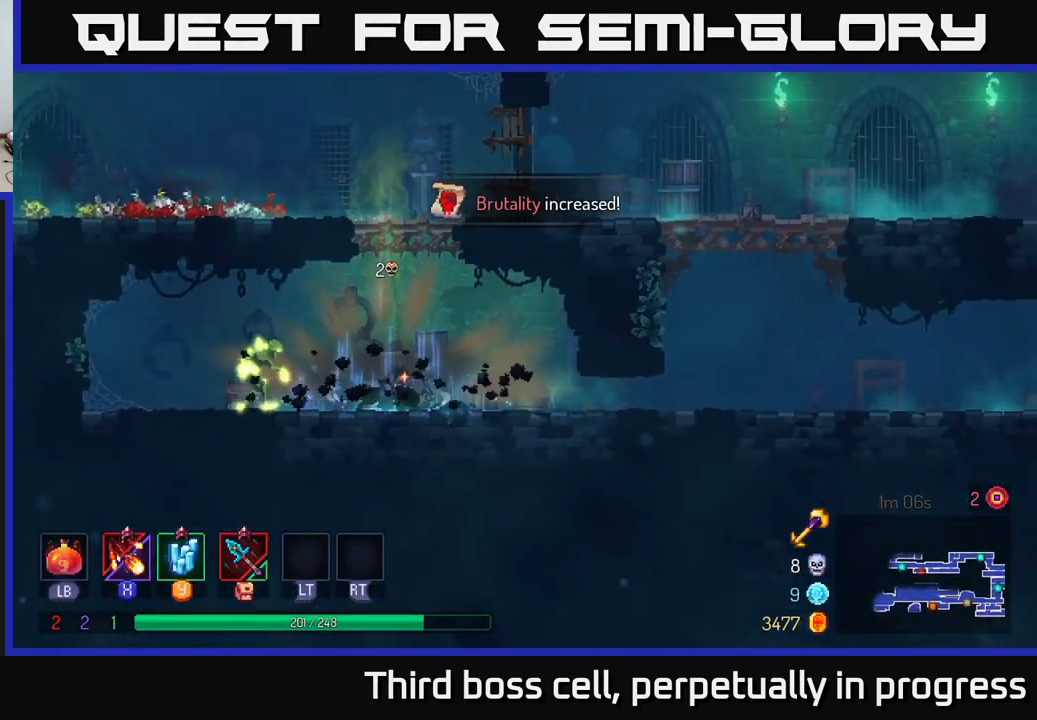
{"buttons": ["X"], "left_stick": "right", "right_stick": "center", "events": [[67, "B", "up"], [133, "B", "down"], [217, "B", "up"], [300, "B", "down"], [383, "B", "up"], [500, "X", "down"], [500, "left_stick", "right"]]}
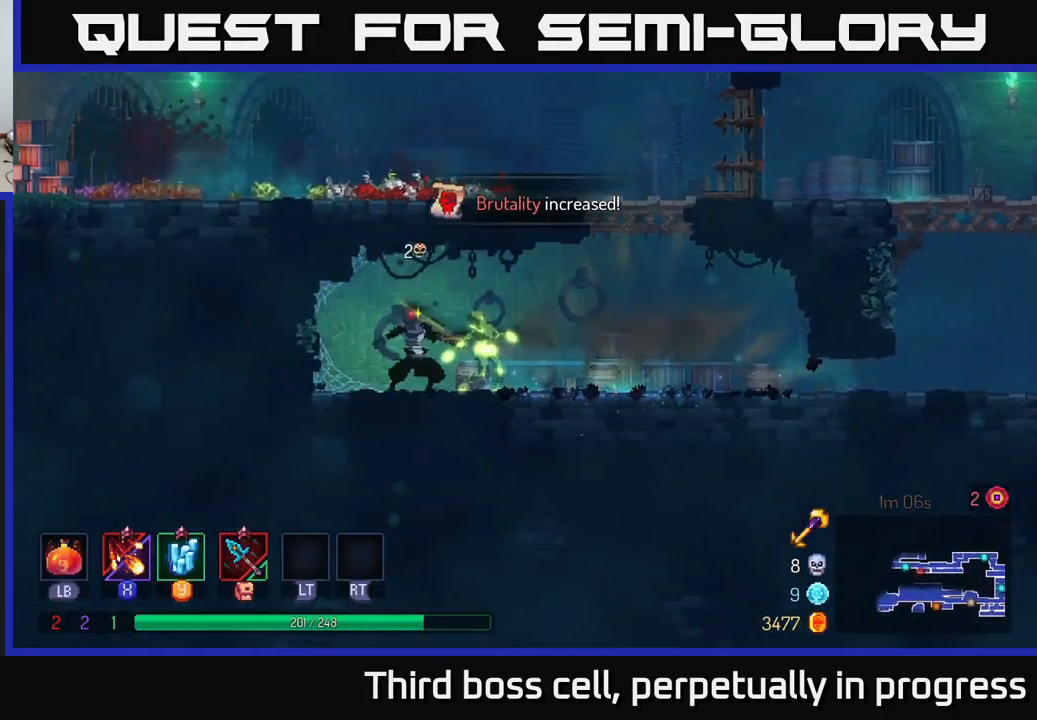
{"buttons": ["X"], "left_stick": "center", "right_stick": "center", "events": [[83, "X", "up"], [150, "X", "down"], [250, "X", "up"], [333, "left_stick", "center"], [350, "X", "down"], [417, "X", "up"], [483, "X", "down"]]}
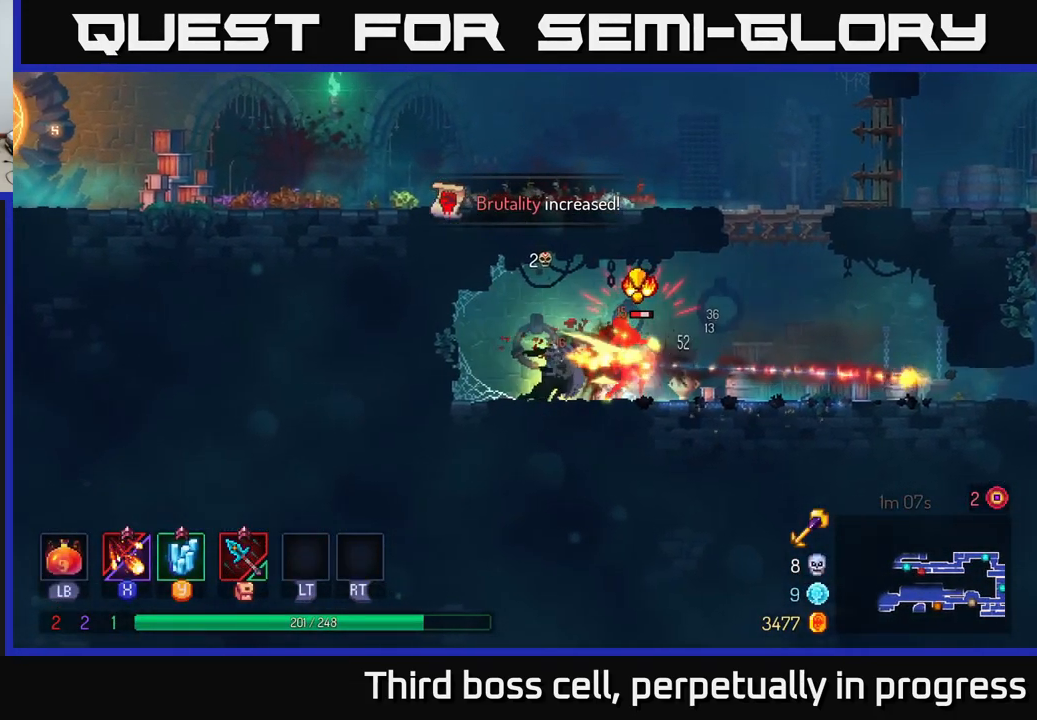
{"buttons": [], "left_stick": "center", "right_stick": "center", "events": [[100, "X", "up"]]}
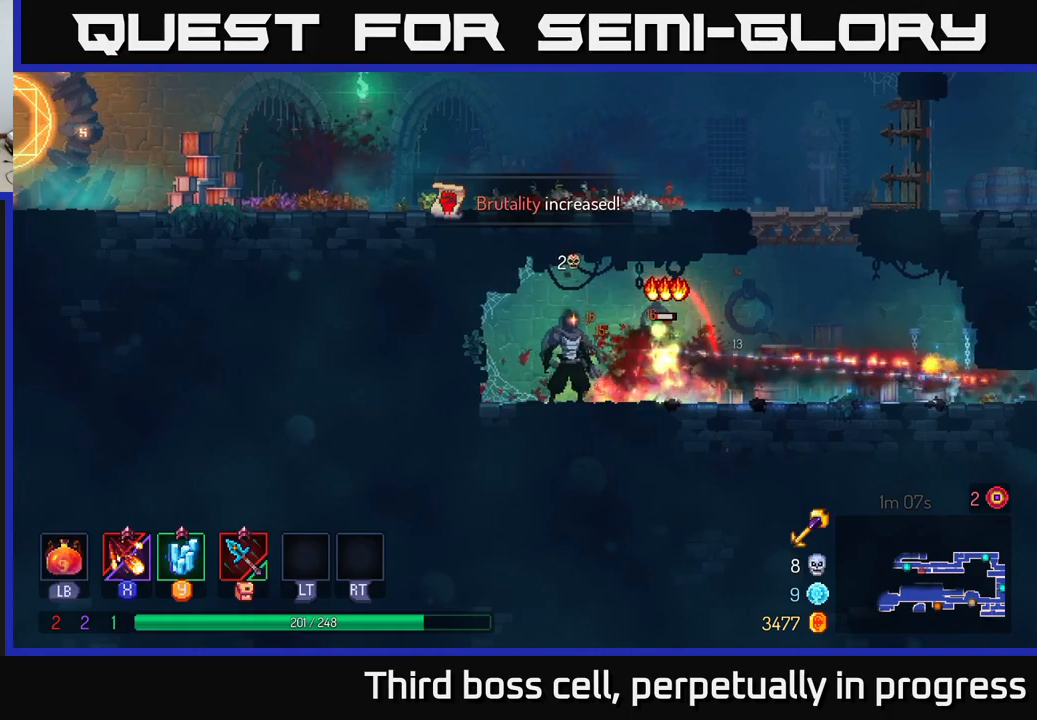
{"buttons": ["B"], "left_stick": "right", "right_stick": "center", "events": [[84, "left_stick", "right"], [467, "B", "down"]]}
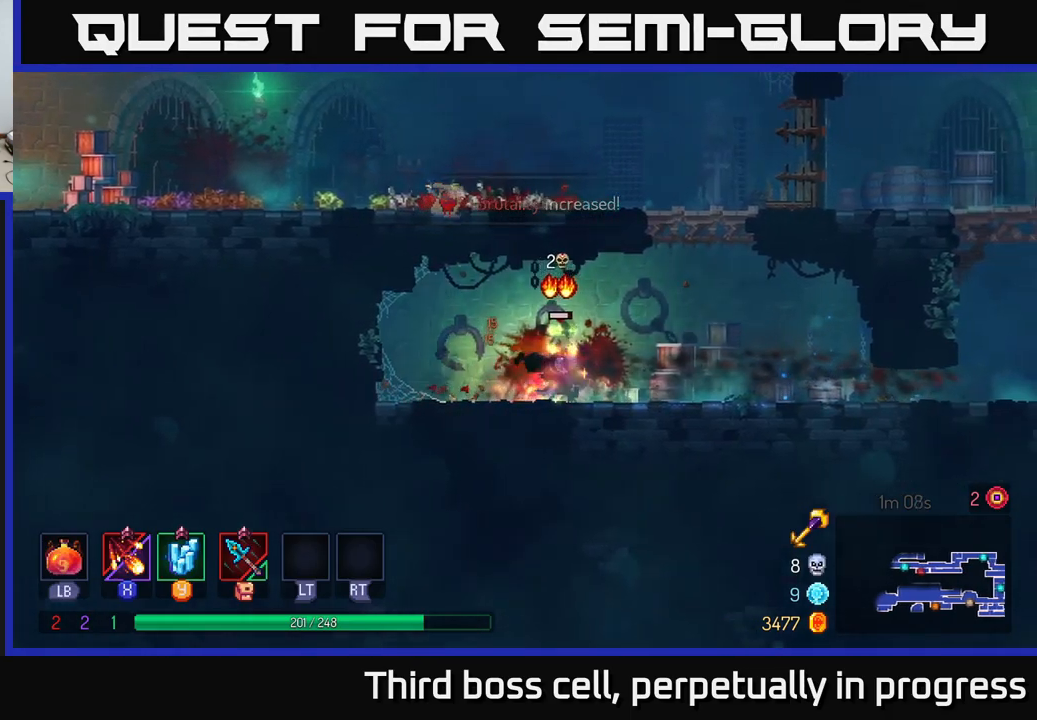
{"buttons": ["A"], "left_stick": "up-left", "right_stick": "center", "events": [[67, "B", "up"], [200, "A", "down"], [250, "left_stick", "up-left"], [300, "A", "up"], [384, "A", "down"]]}
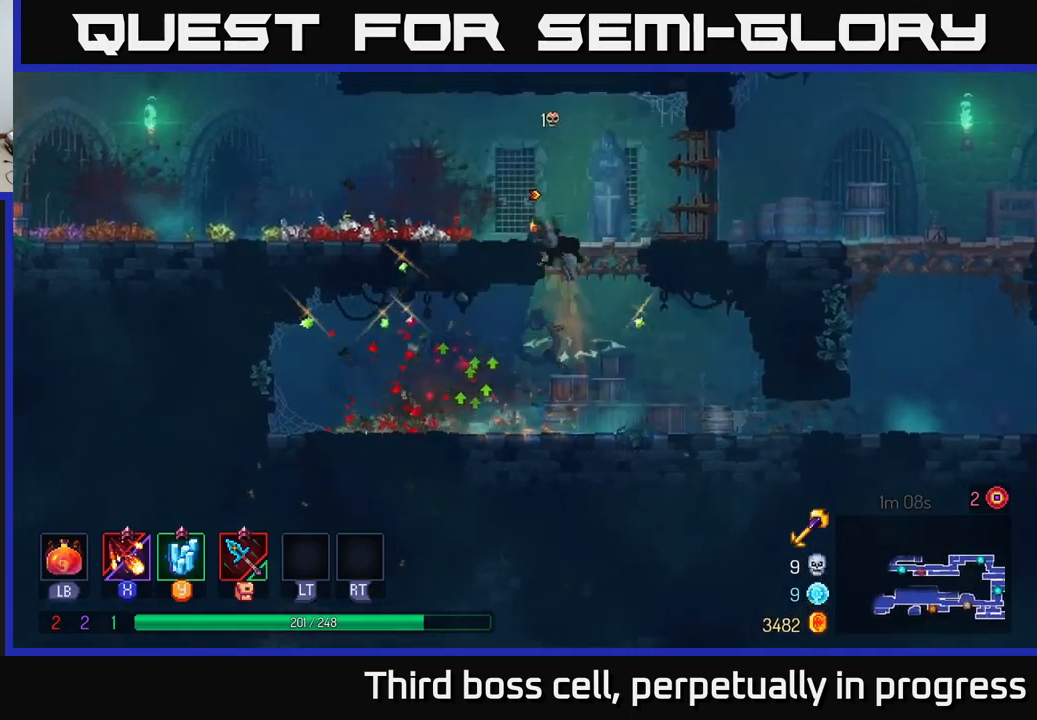
{"buttons": ["B"], "left_stick": "left", "right_stick": "center", "events": [[17, "A", "up"], [34, "left_stick", "left"], [417, "B", "down"]]}
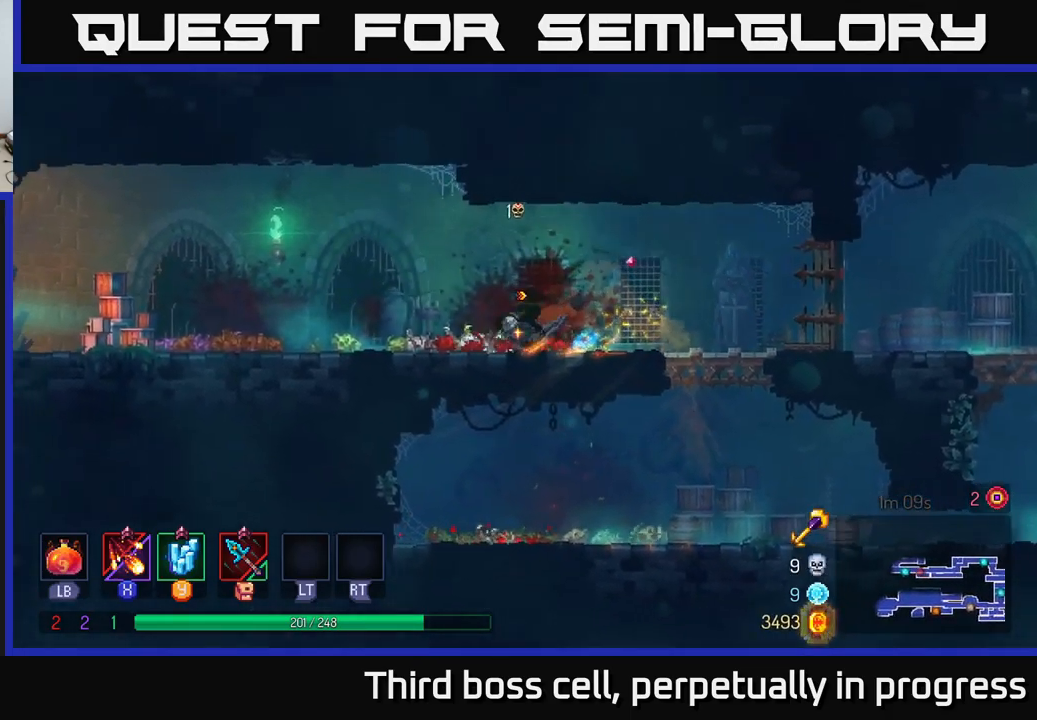
{"buttons": [], "left_stick": "left", "right_stick": "center", "events": [[50, "B", "up"]]}